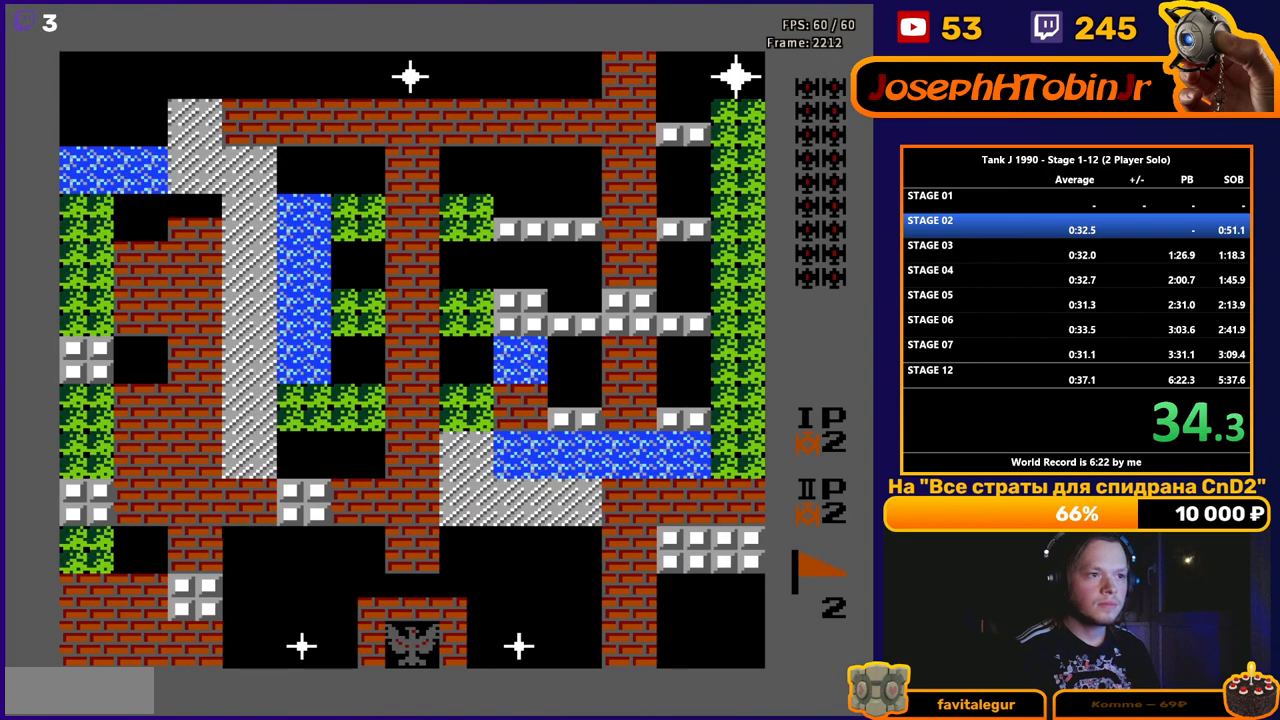
Gameplay with a controller (Nintendo layout); each line is a JSON object with the inputs held at the frame after it. "events" lists button and stick changes between this image and that frame as [ms after this image, input, new state], when the widget could be followed in between. Not read: L3 R3.
{"buttons": ["B", "DPAD_UP"], "events": [[117, "DPAD_UP", "down"], [317, "B", "down"]]}
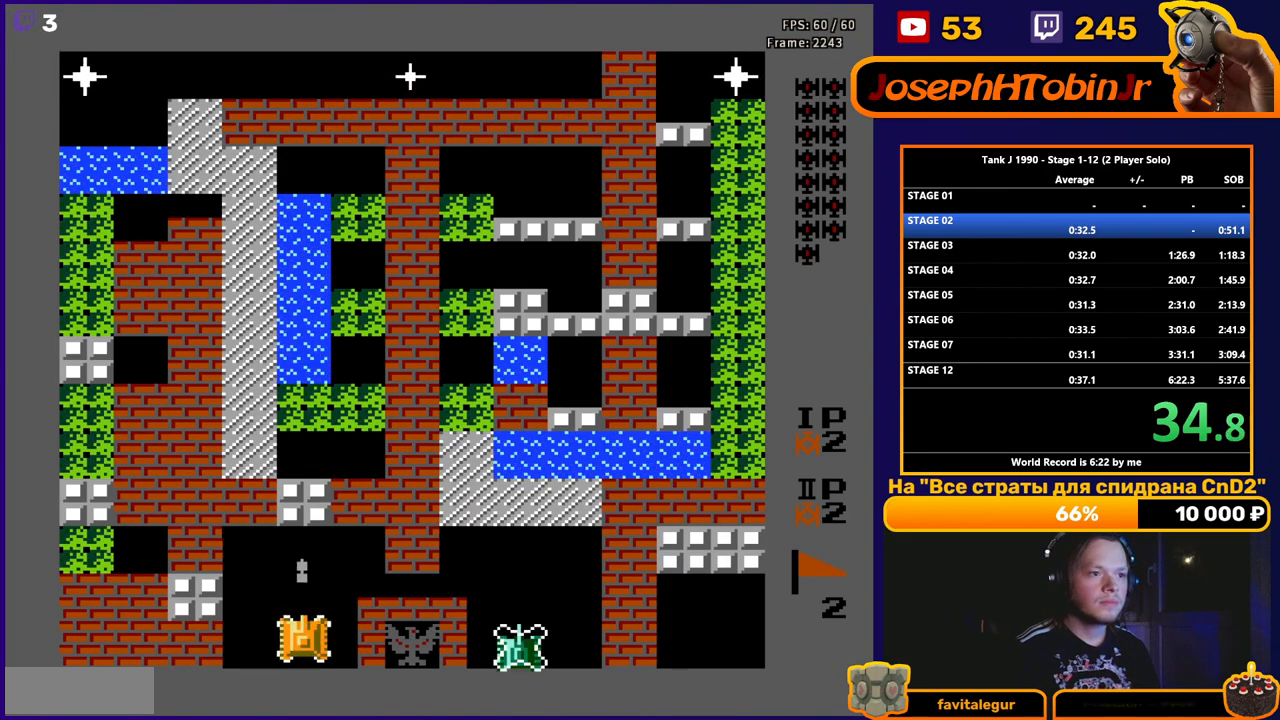
{"buttons": ["B", "DPAD_UP"], "events": []}
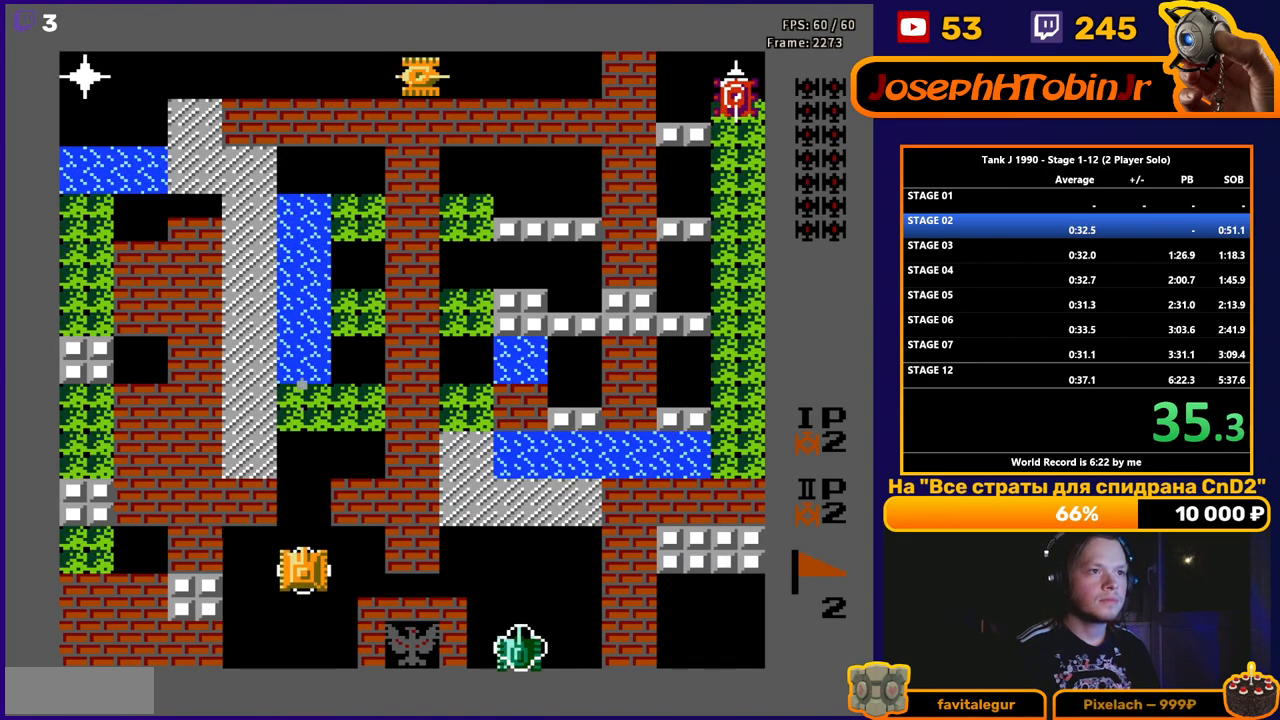
{"buttons": ["B", "DPAD_UP"], "events": [[233, "B", "up"], [500, "B", "down"]]}
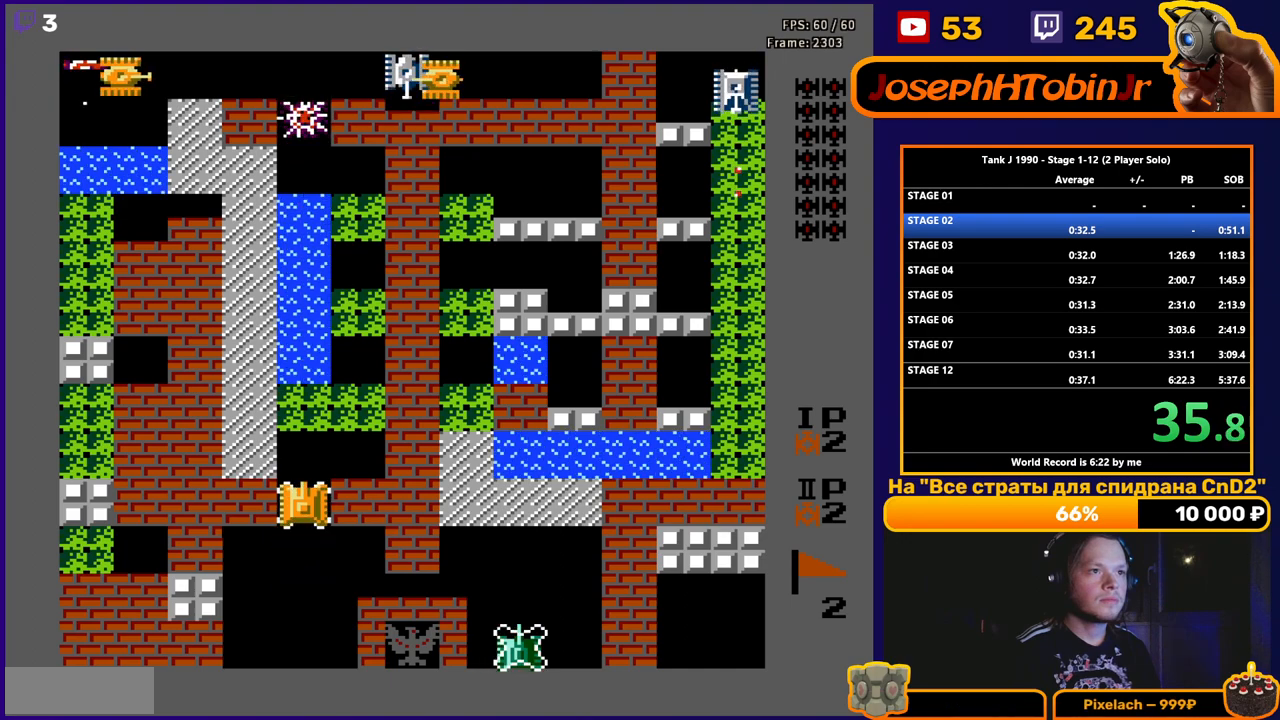
{"buttons": ["DPAD_UP"], "events": [[233, "B", "up"]]}
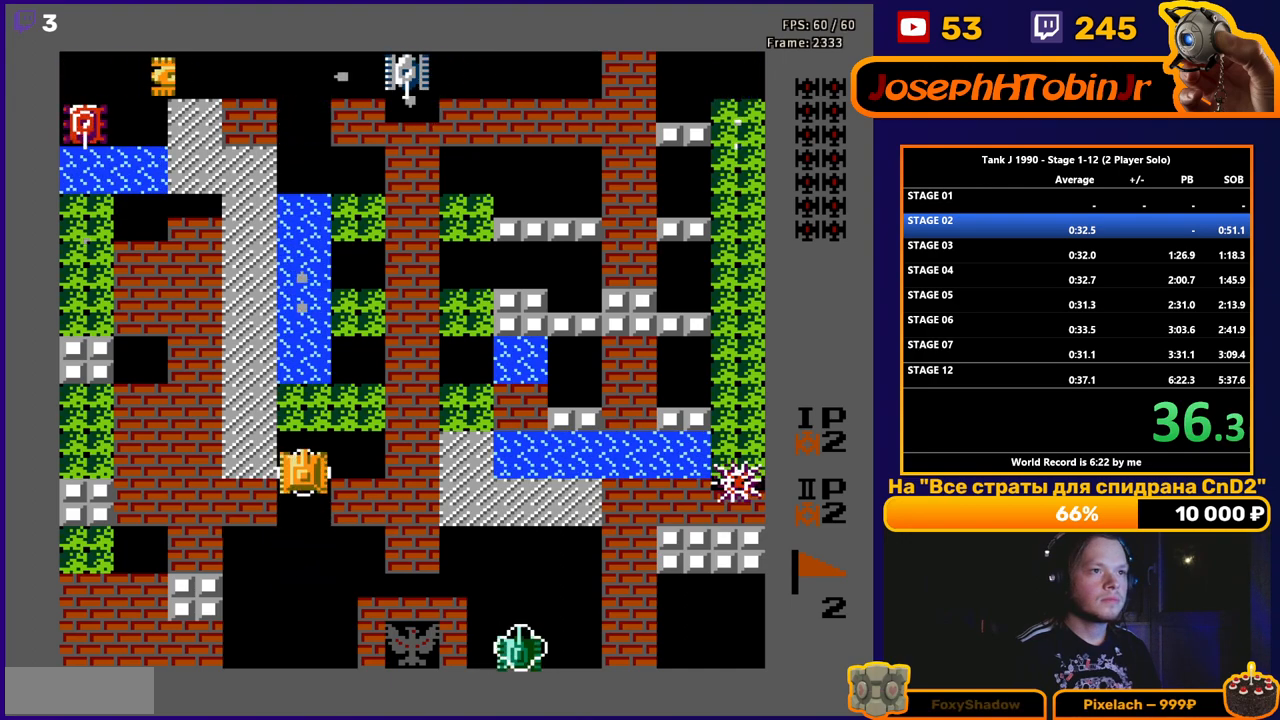
{"buttons": ["DPAD_UP"], "events": []}
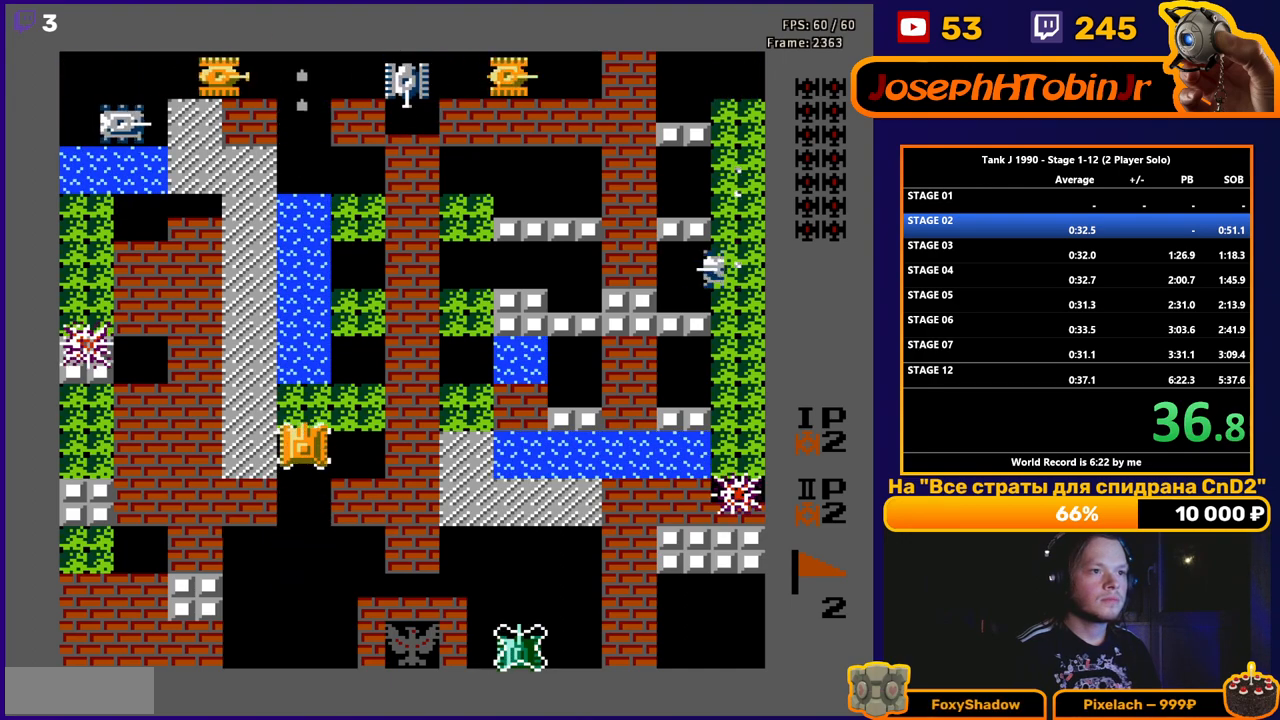
{"buttons": ["DPAD_UP", "DPAD_RIGHT"], "events": [[267, "B", "down"], [350, "B", "up"], [400, "B", "down"], [500, "B", "up"], [500, "DPAD_RIGHT", "down"]]}
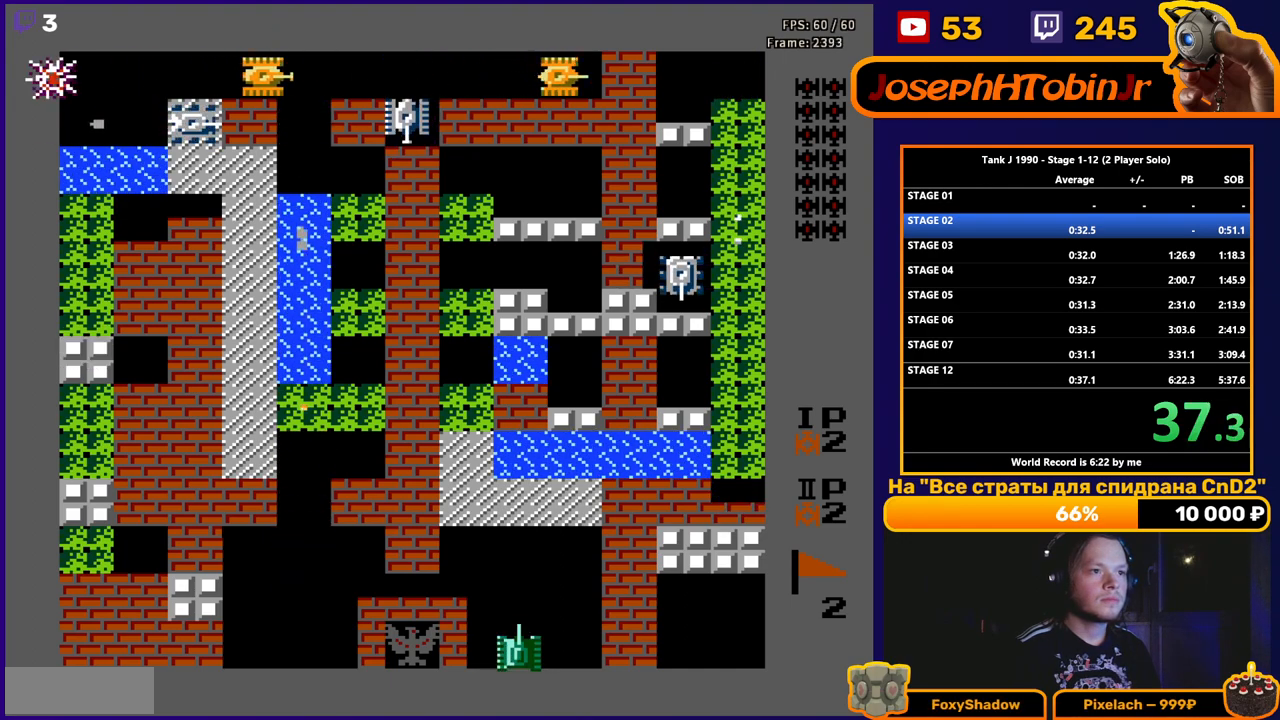
{"buttons": ["DPAD_UP"], "events": [[17, "DPAD_UP", "up"], [450, "DPAD_UP", "down"], [483, "DPAD_RIGHT", "up"]]}
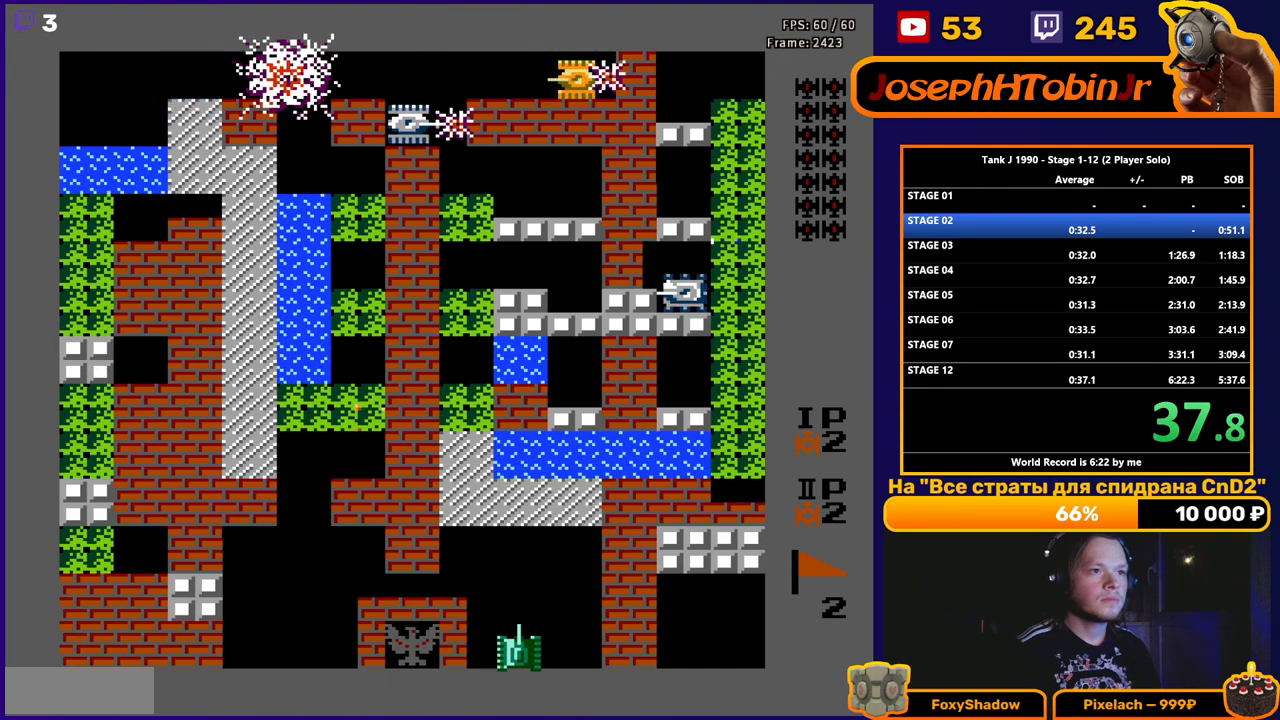
{"buttons": ["B", "DPAD_UP"], "events": [[17, "B", "down"]]}
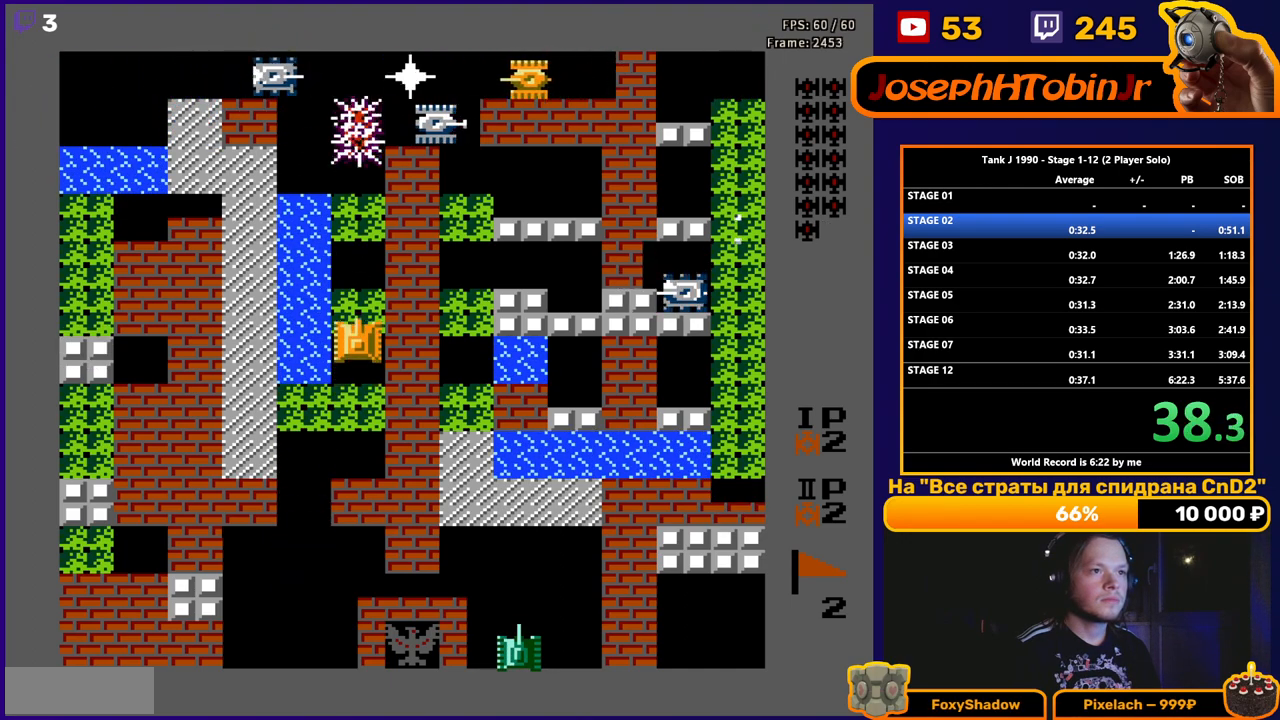
{"buttons": ["B", "DPAD_UP"], "events": []}
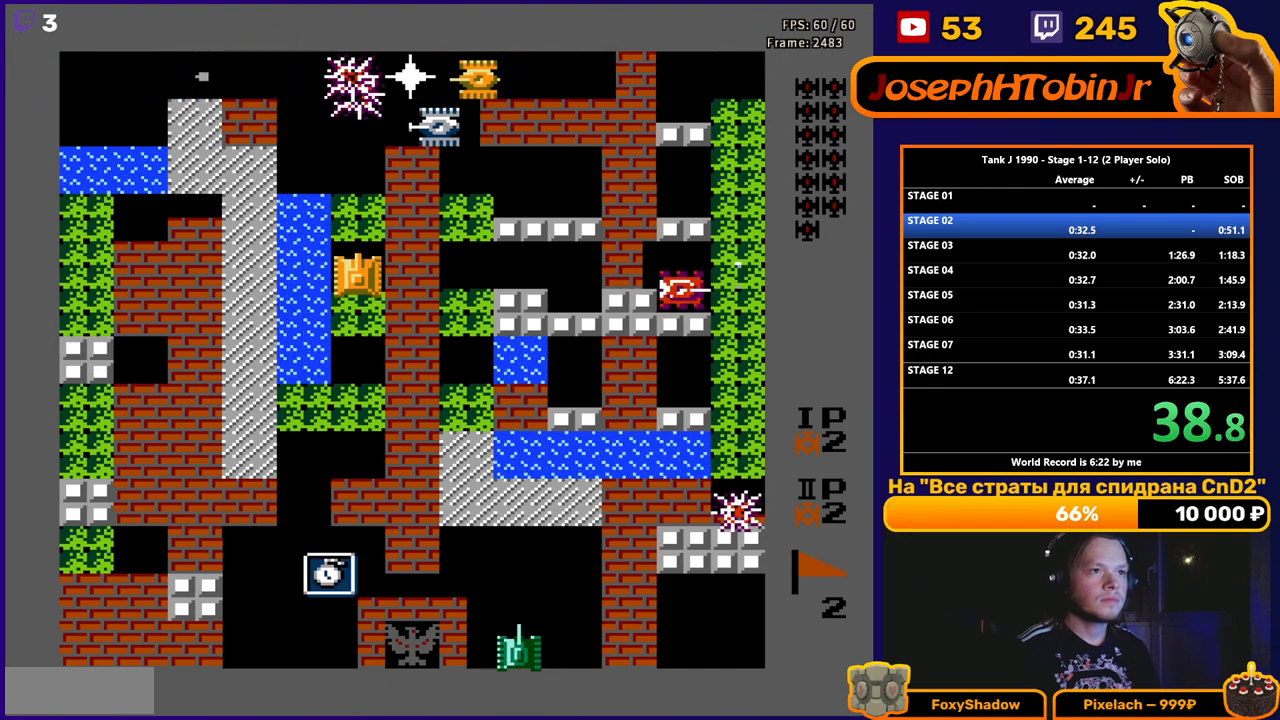
{"buttons": ["B", "DPAD_UP"], "events": [[267, "B", "up"], [350, "B", "down"]]}
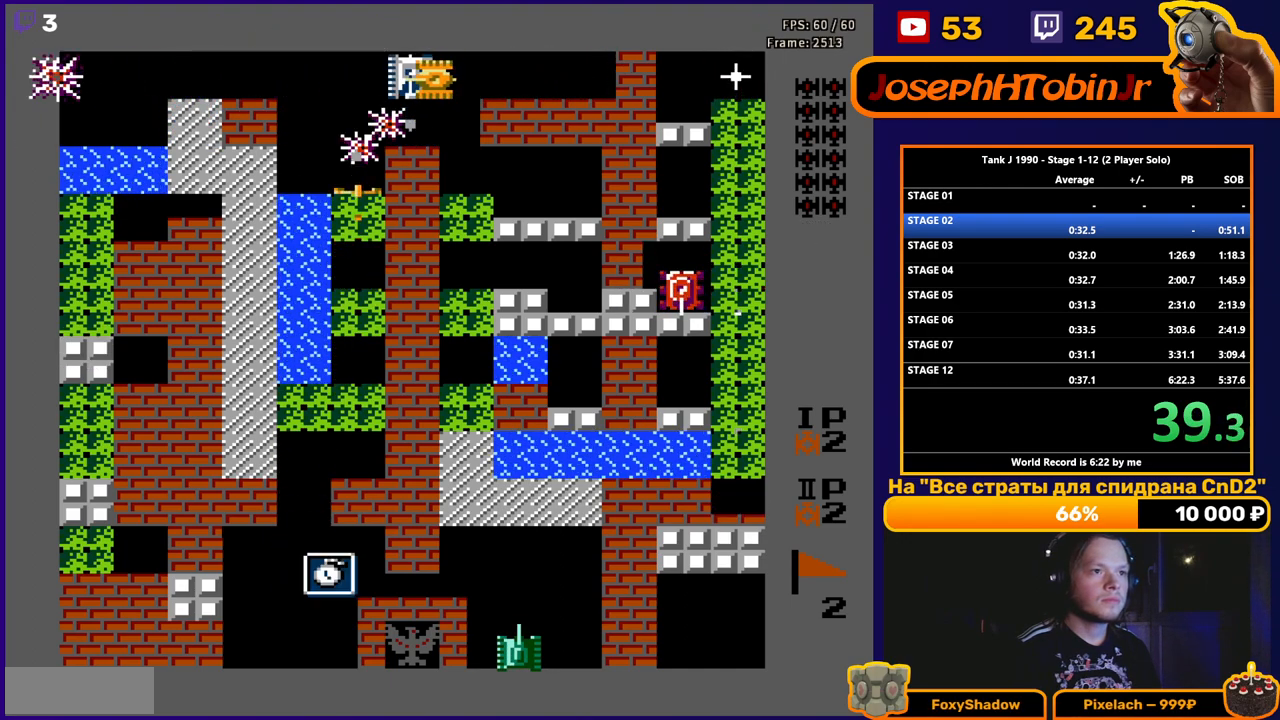
{"buttons": ["DPAD_UP"], "events": [[217, "B", "up"]]}
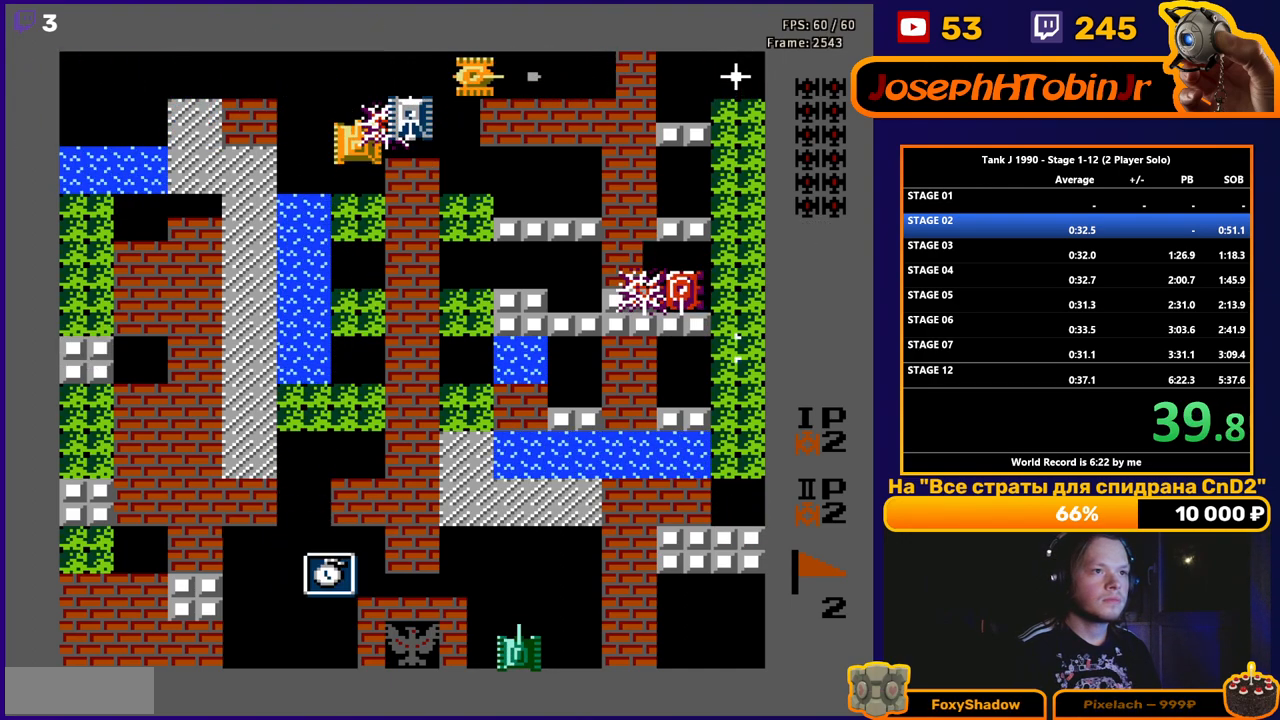
{"buttons": ["DPAD_UP", "DPAD_RIGHT"], "events": [[67, "DPAD_RIGHT", "down"], [83, "B", "down"], [83, "DPAD_UP", "up"], [167, "DPAD_UP", "down"], [183, "B", "up"], [183, "DPAD_RIGHT", "up"], [500, "DPAD_RIGHT", "down"]]}
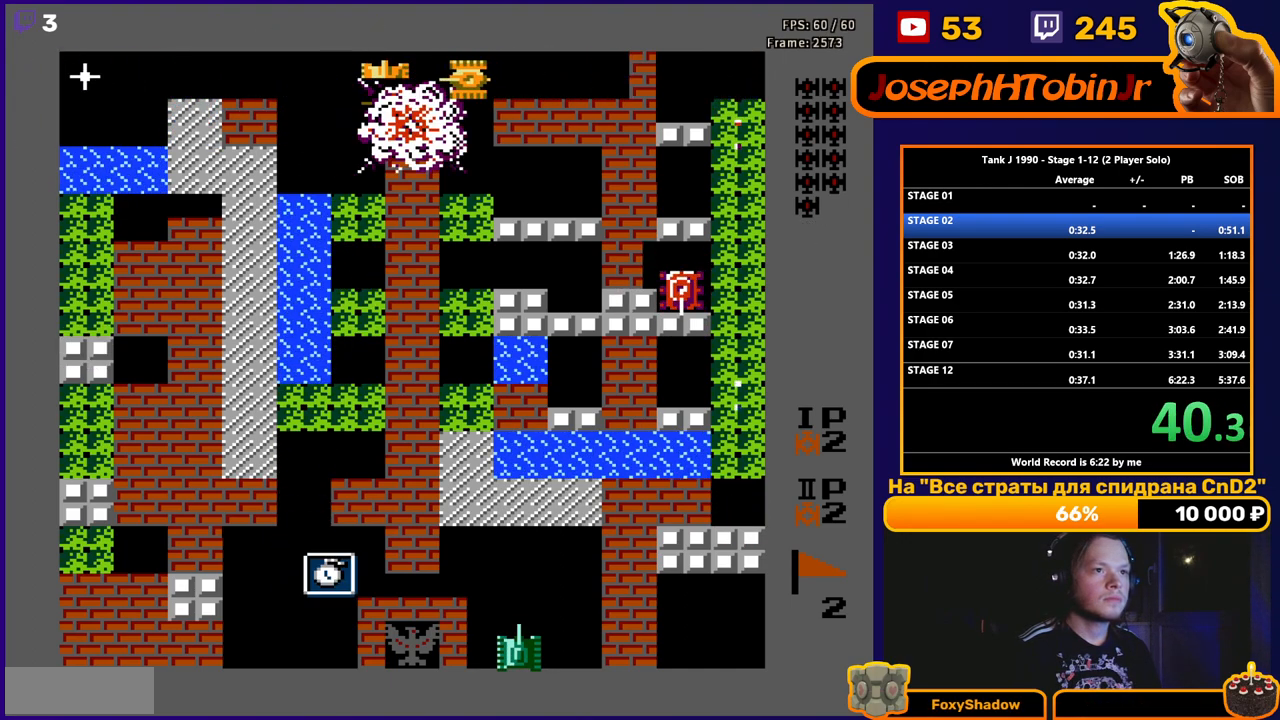
{"buttons": ["B", "DPAD_LEFT"], "events": [[17, "B", "down"], [17, "DPAD_UP", "up"], [133, "DPAD_DOWN", "down"], [133, "DPAD_RIGHT", "up"], [200, "B", "up"], [467, "DPAD_DOWN", "up"], [467, "DPAD_LEFT", "down"], [483, "B", "down"]]}
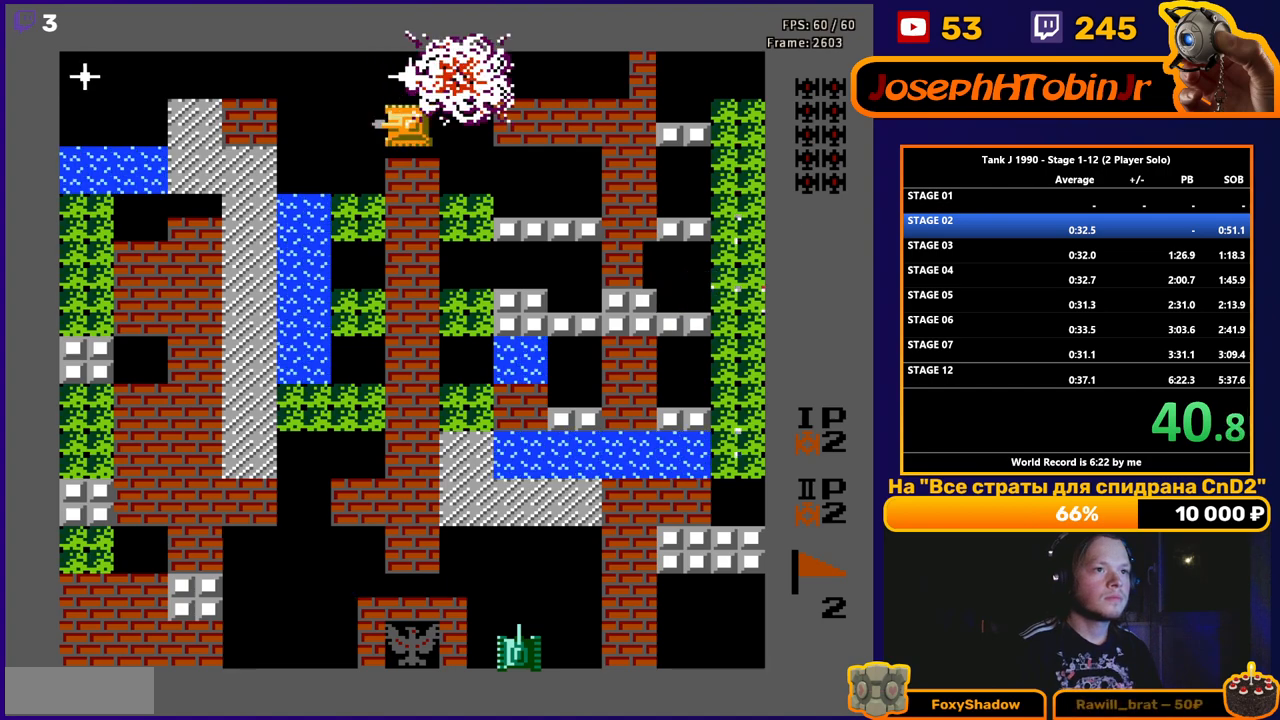
{"buttons": ["B", "DPAD_LEFT"], "events": []}
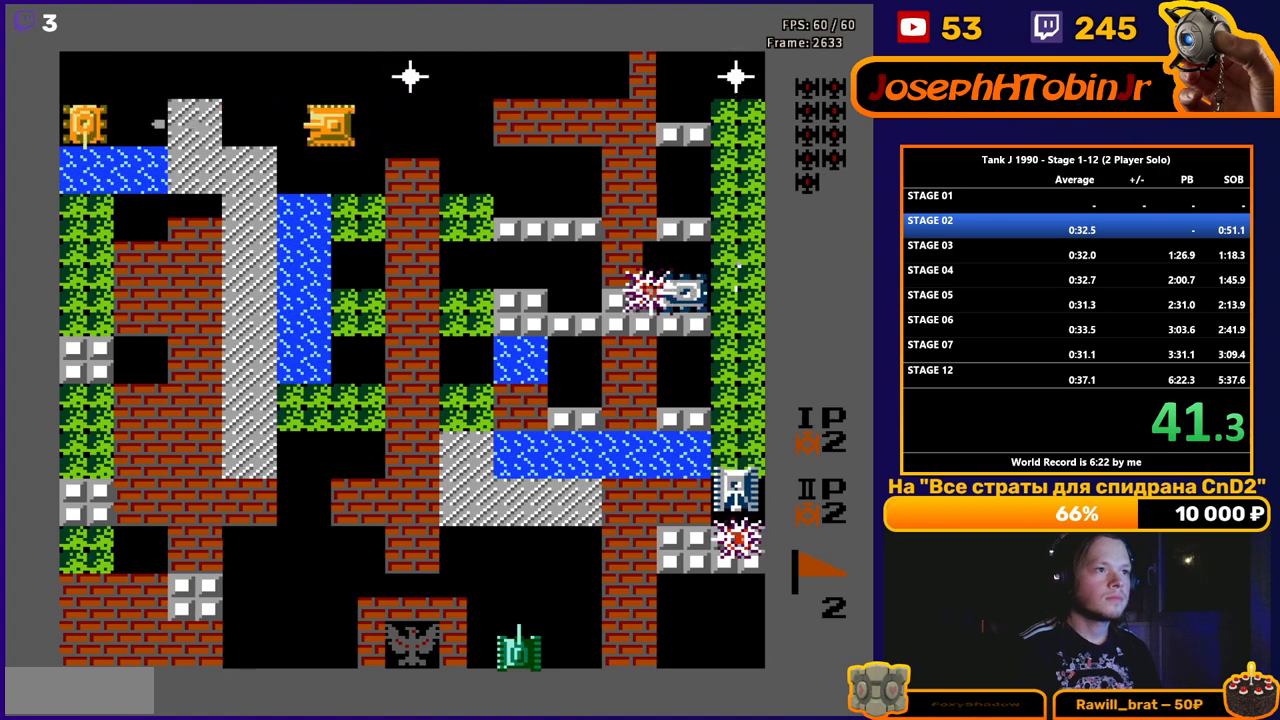
{"buttons": ["B", "DPAD_RIGHT"], "events": [[350, "DPAD_LEFT", "up"], [383, "B", "up"], [383, "DPAD_RIGHT", "down"], [500, "B", "down"]]}
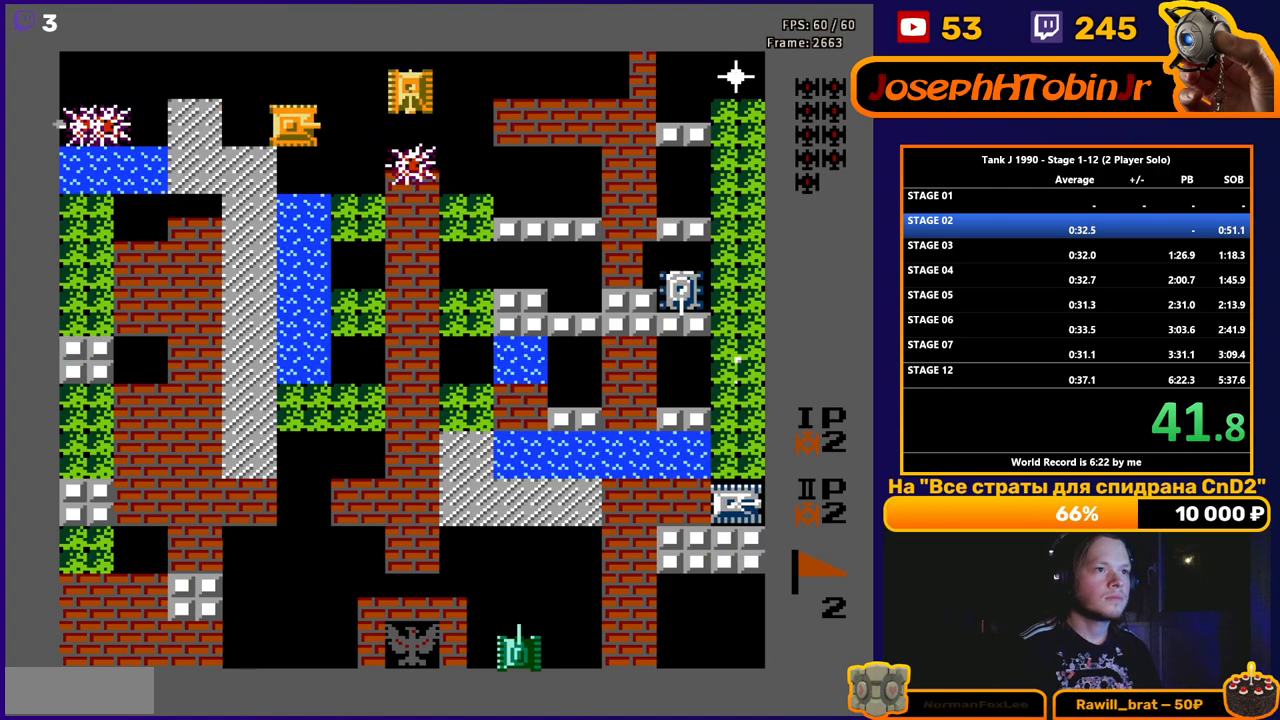
{"buttons": ["B", "DPAD_RIGHT"], "events": []}
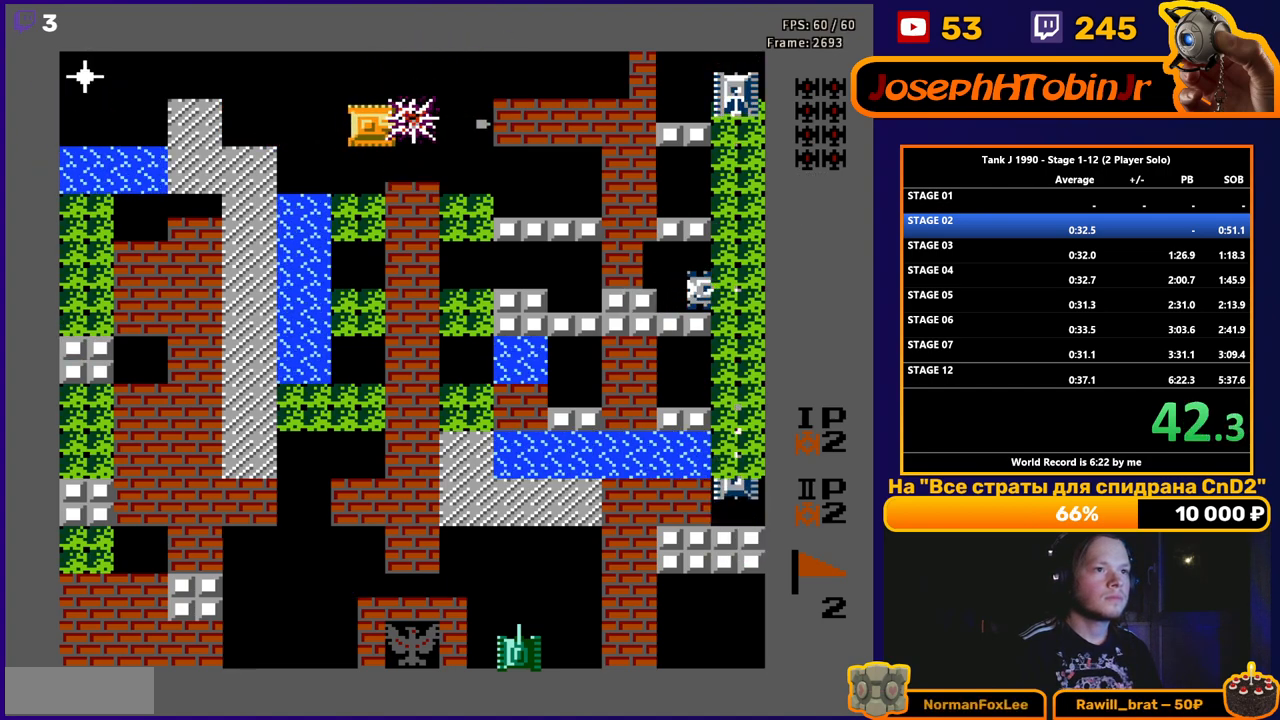
{"buttons": ["B", "DPAD_RIGHT"], "events": []}
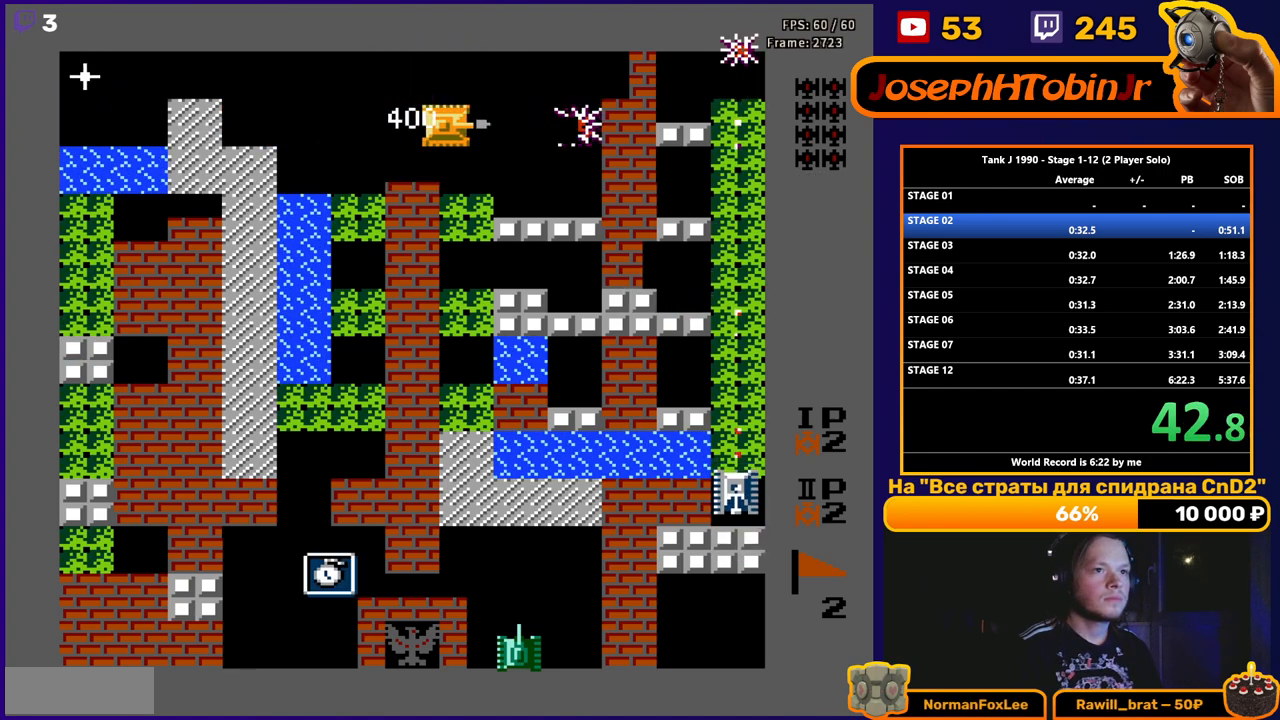
{"buttons": [], "events": [[417, "B", "up"], [483, "DPAD_RIGHT", "up"]]}
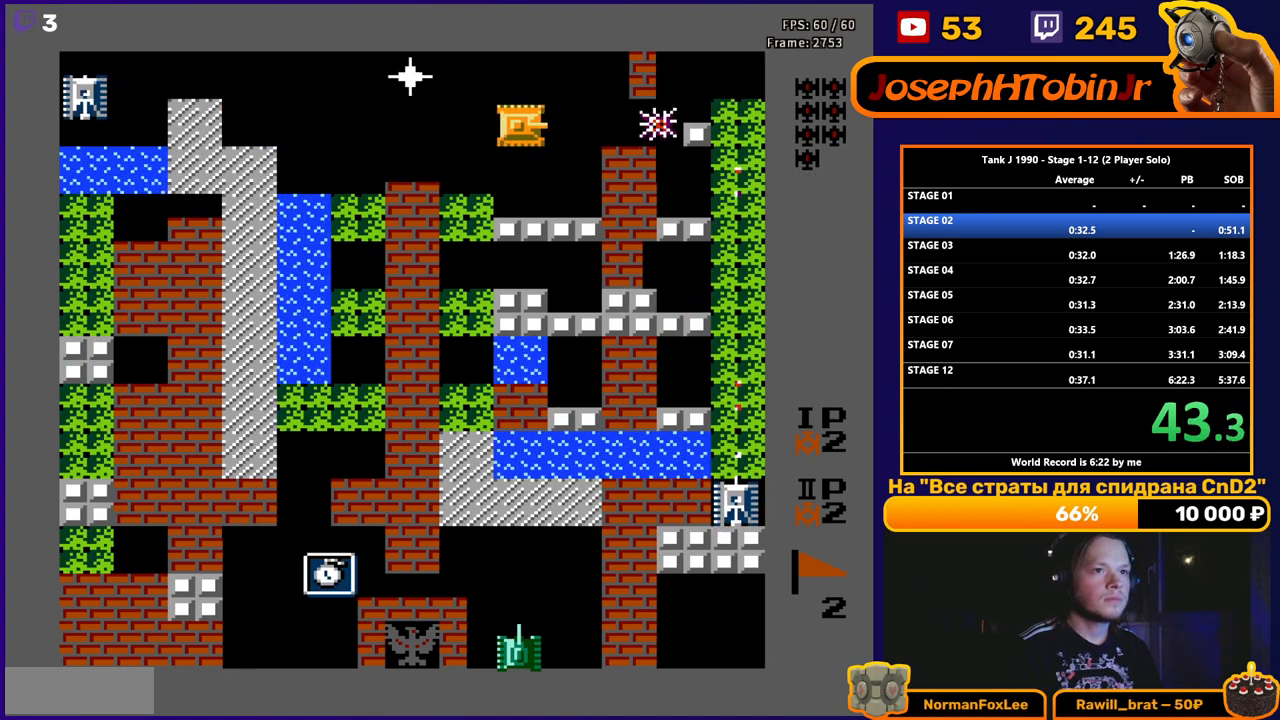
{"buttons": [], "events": [[17, "DPAD_LEFT", "down"], [33, "B", "down"], [167, "DPAD_LEFT", "up"], [500, "B", "up"]]}
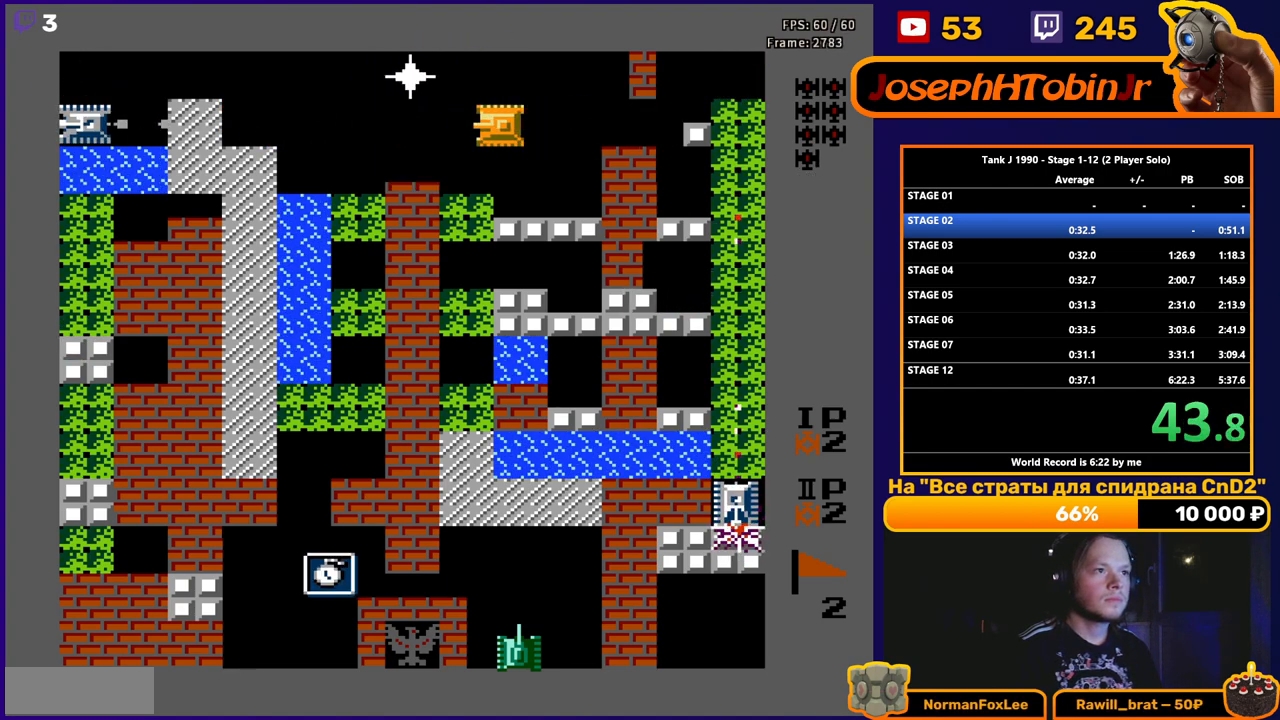
{"buttons": [], "events": [[117, "B", "down"], [417, "B", "up"]]}
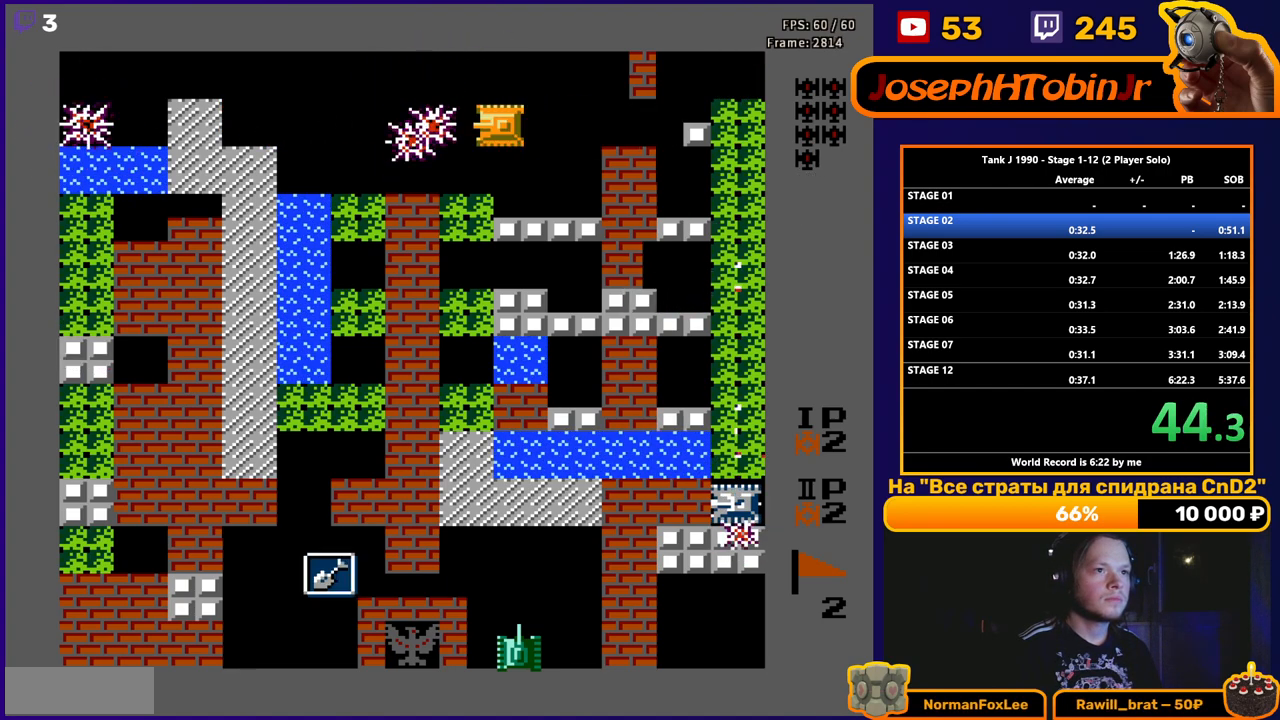
{"buttons": ["B", "DPAD_RIGHT"], "events": [[17, "DPAD_RIGHT", "down"], [67, "B", "down"]]}